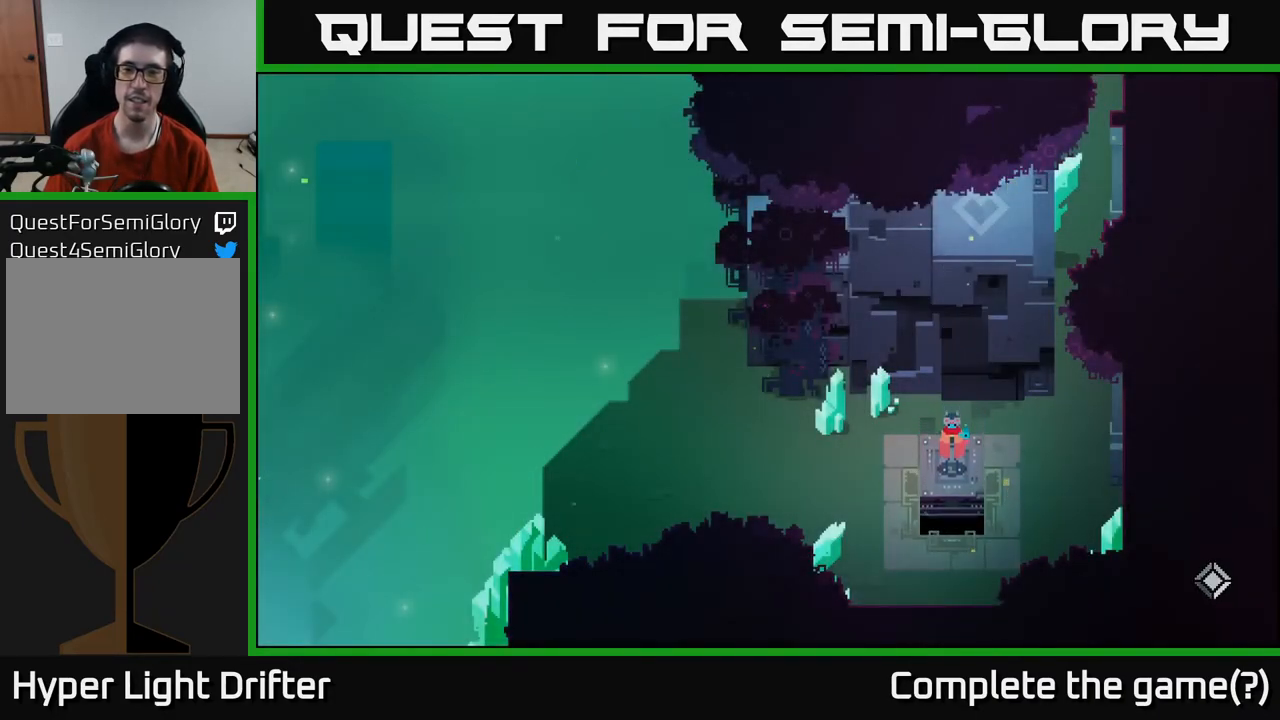
Gameplay with a controller (Xbox layout); each line is a JSON object with the inputs held at the frame after it. "events" lists button and stick changes between this image and that frame as [ms after this image, input, new state], when the widget could be followed in between.
{"buttons": [], "left_stick": "up-left", "right_stick": "center", "events": [[300, "left_stick", "left"], [400, "left_stick", "up-left"]]}
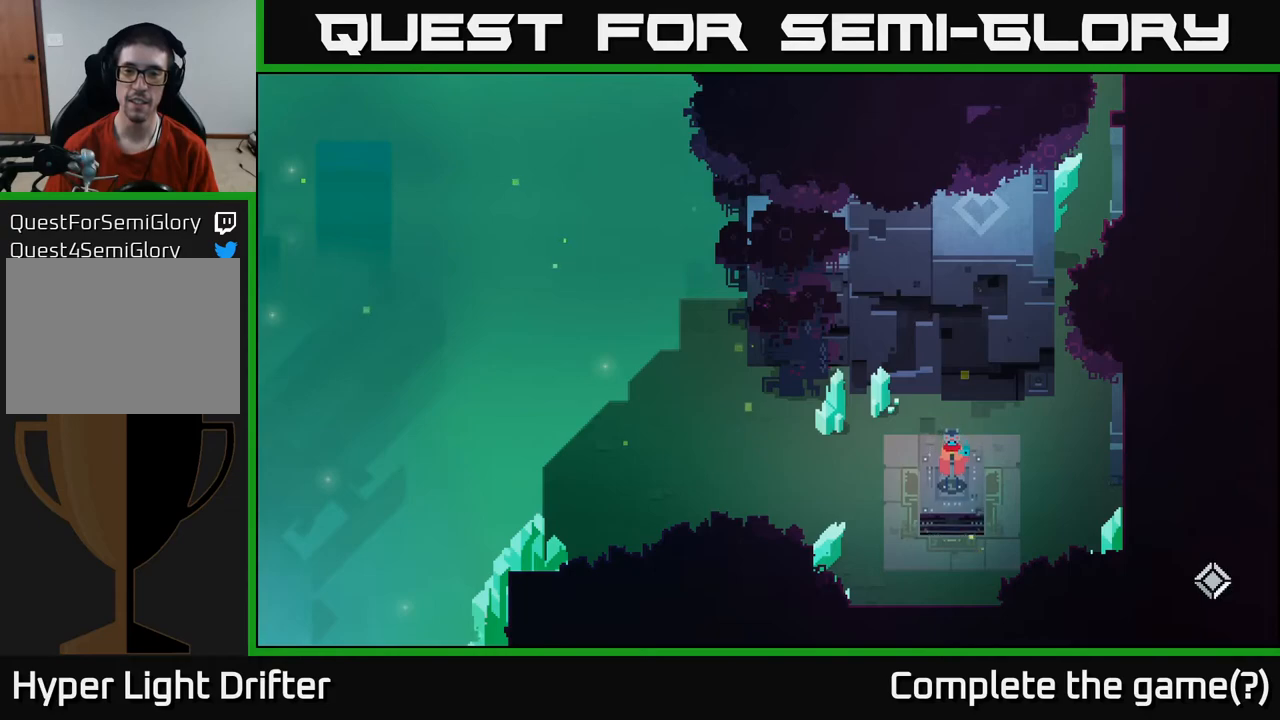
{"buttons": [], "left_stick": "left", "right_stick": "center", "events": [[83, "left_stick", "left"], [233, "left_stick", "up-left"], [400, "left_stick", "left"]]}
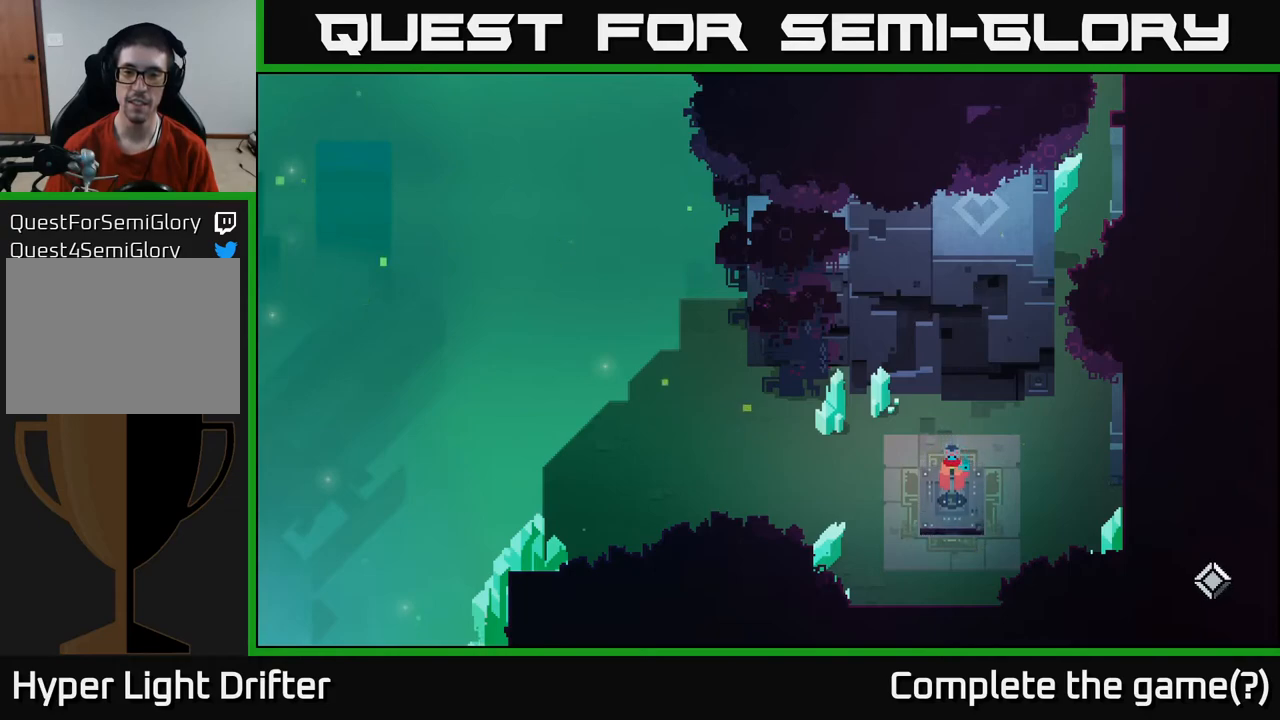
{"buttons": [], "left_stick": "up-left", "right_stick": "center", "events": [[100, "left_stick", "up-left"], [233, "left_stick", "left"], [417, "left_stick", "up-left"]]}
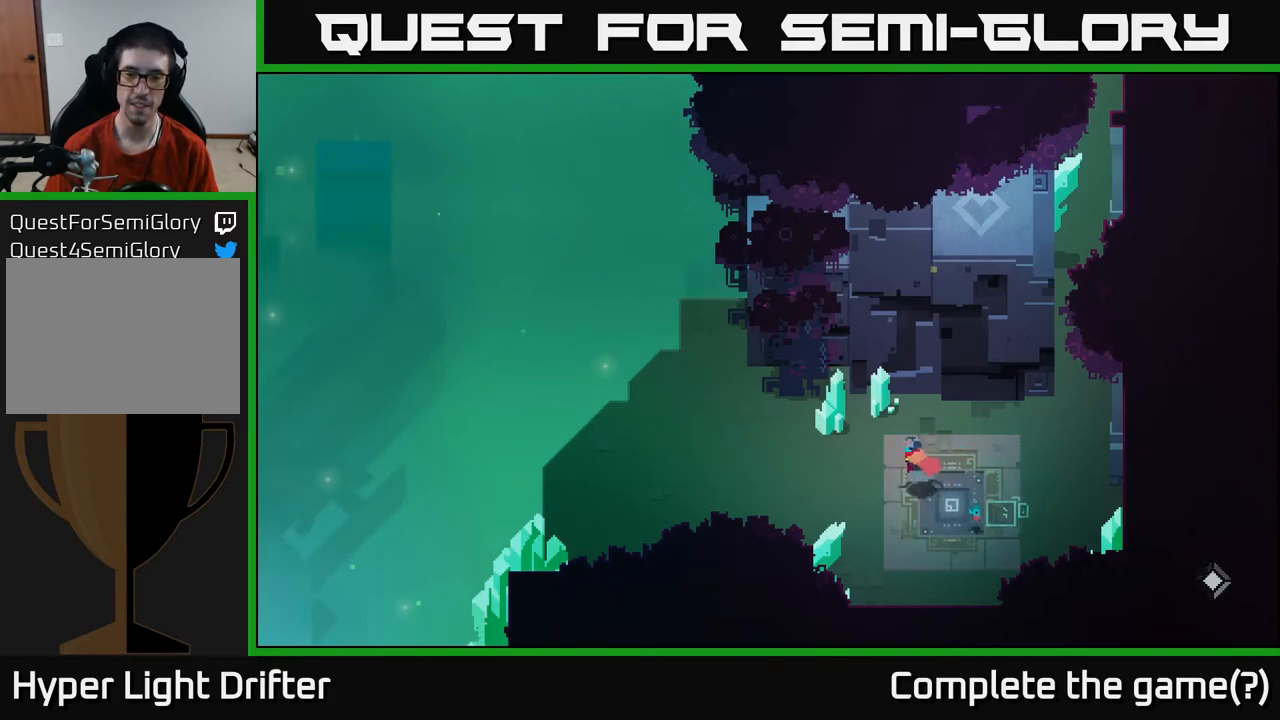
{"buttons": [], "left_stick": "down-left", "right_stick": "center", "events": [[133, "X", "down"], [217, "X", "up"], [283, "left_stick", "center"], [400, "left_stick", "down-left"]]}
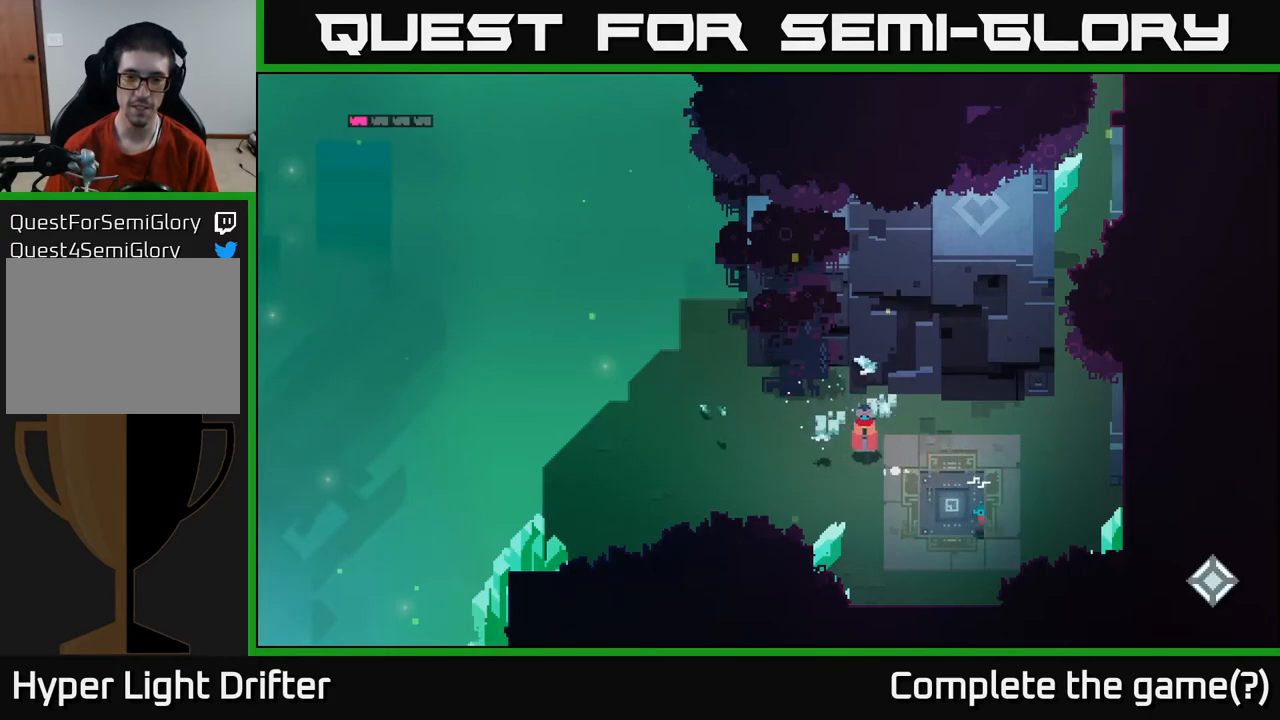
{"buttons": ["X"], "left_stick": "down-left", "right_stick": "center", "events": [[383, "X", "down"]]}
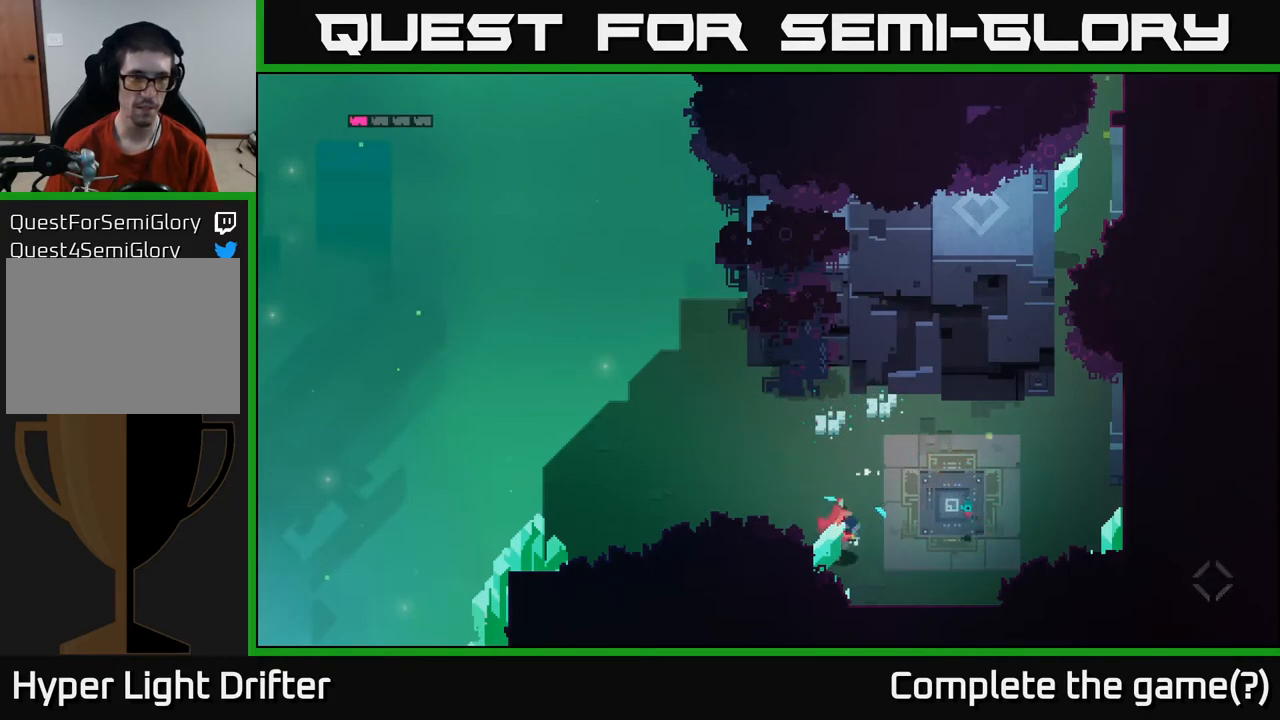
{"buttons": [], "left_stick": "up-left", "right_stick": "center", "events": [[33, "X", "up"], [50, "left_stick", "left"], [267, "left_stick", "up-left"]]}
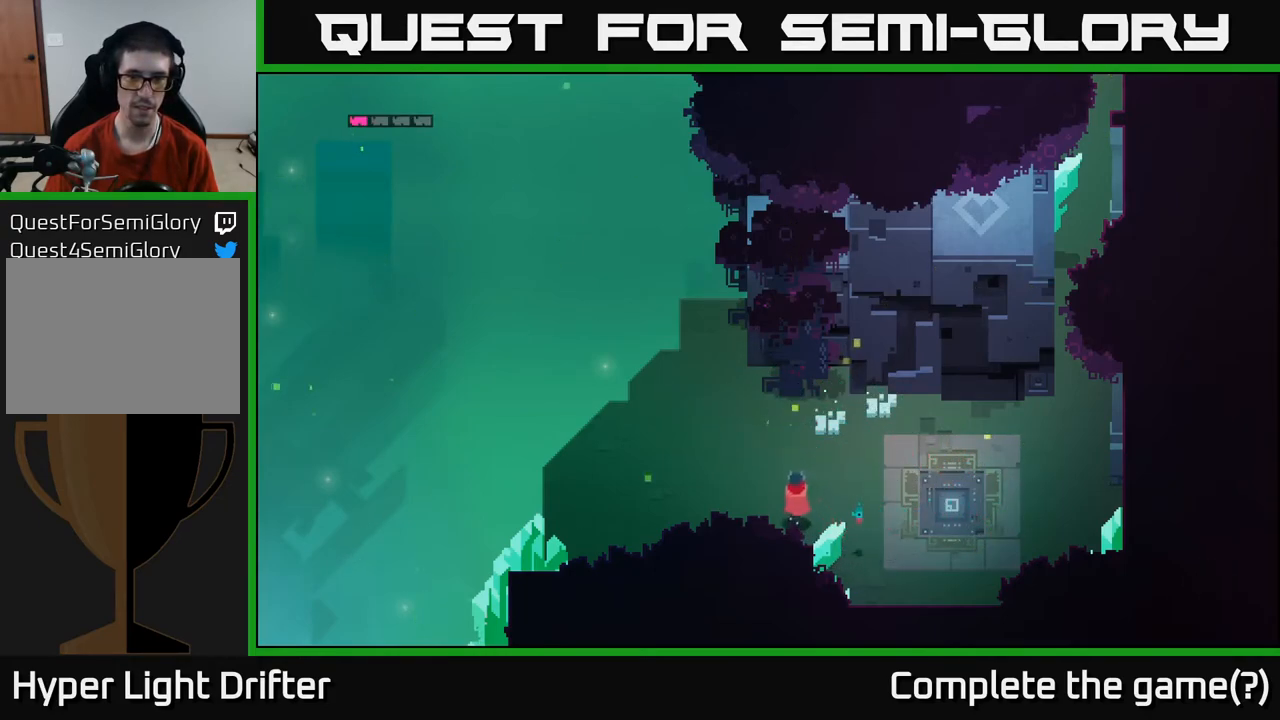
{"buttons": [], "left_stick": "down-right", "right_stick": "center", "events": [[83, "Y", "down"], [133, "Y", "up"], [283, "left_stick", "up-right"], [383, "left_stick", "down-right"]]}
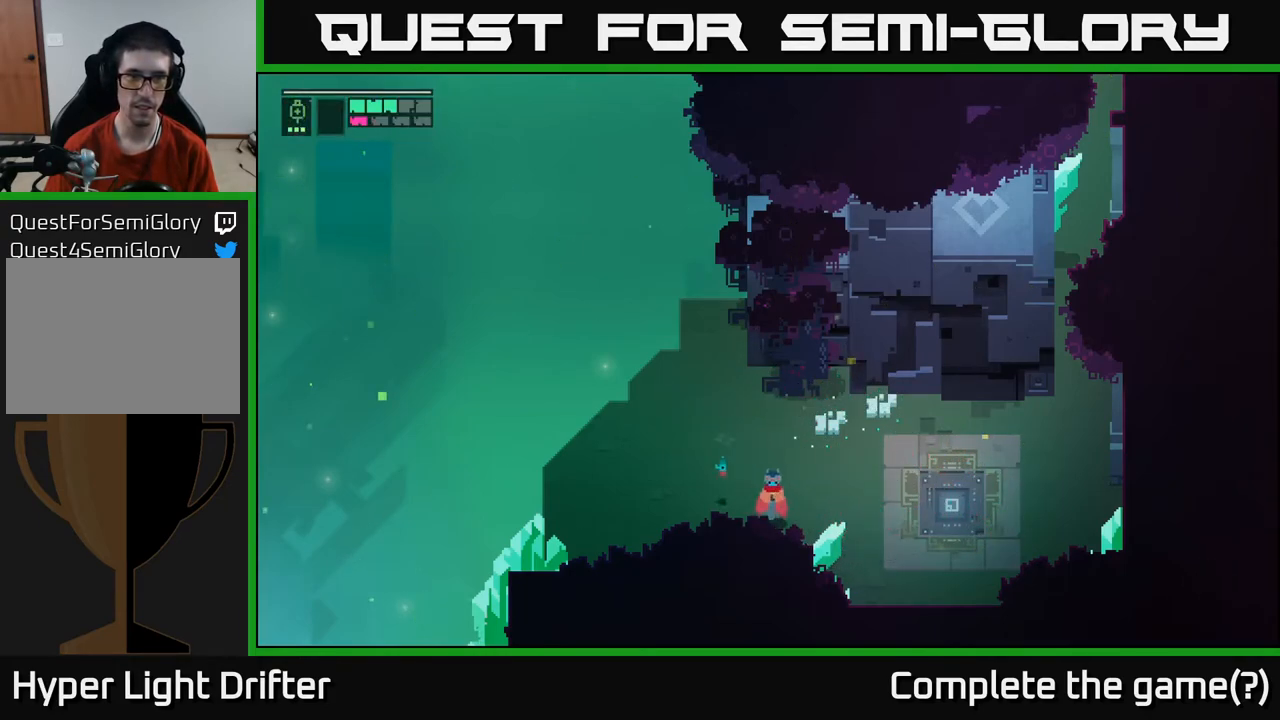
{"buttons": ["B"], "left_stick": "down-right", "right_stick": "center", "events": [[433, "B", "down"]]}
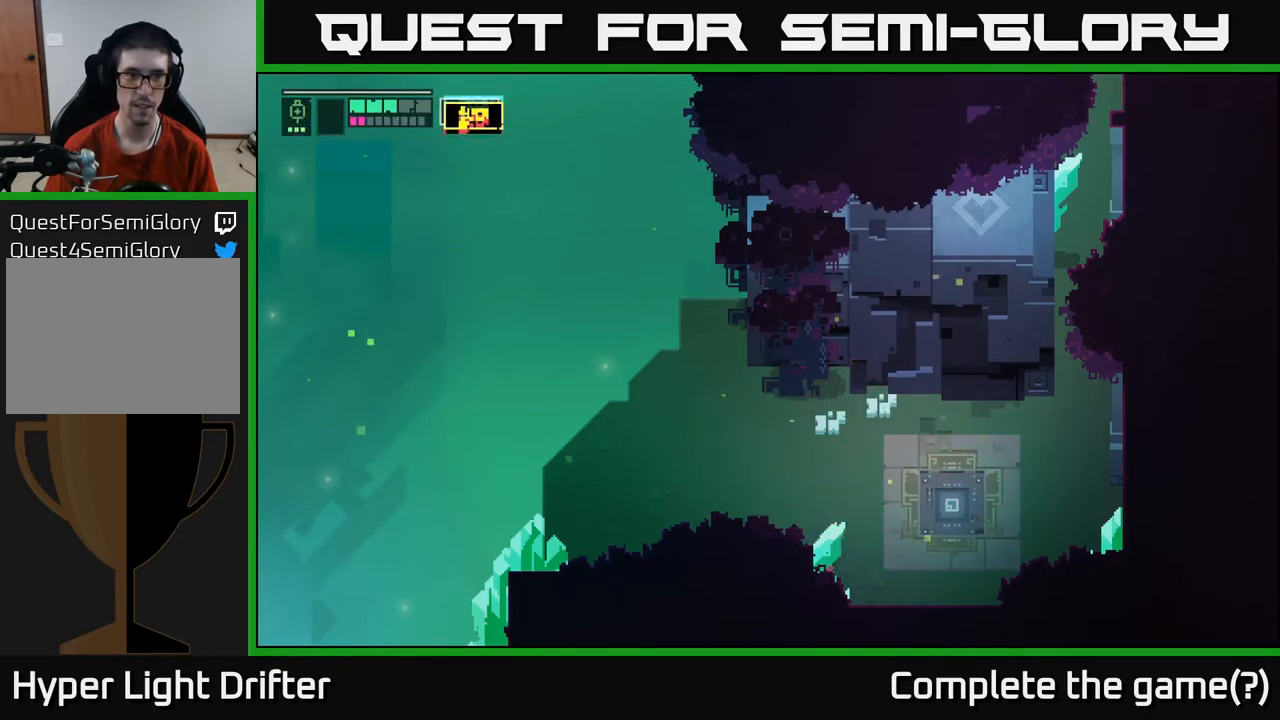
{"buttons": [], "left_stick": "down", "right_stick": "center", "events": [[33, "B", "up"], [33, "left_stick", "center"], [217, "left_stick", "down"], [317, "X", "down"], [400, "X", "up"]]}
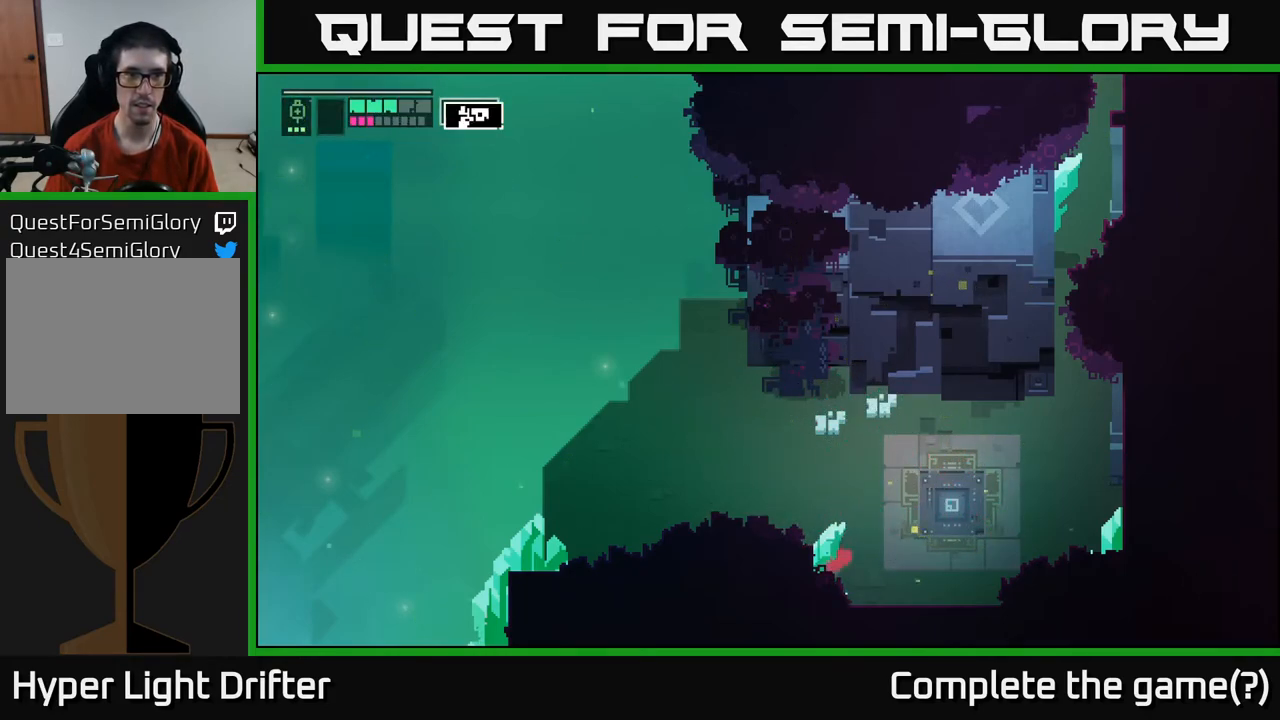
{"buttons": [], "left_stick": "up-left", "right_stick": "center", "events": [[83, "left_stick", "left"], [133, "left_stick", "up-left"]]}
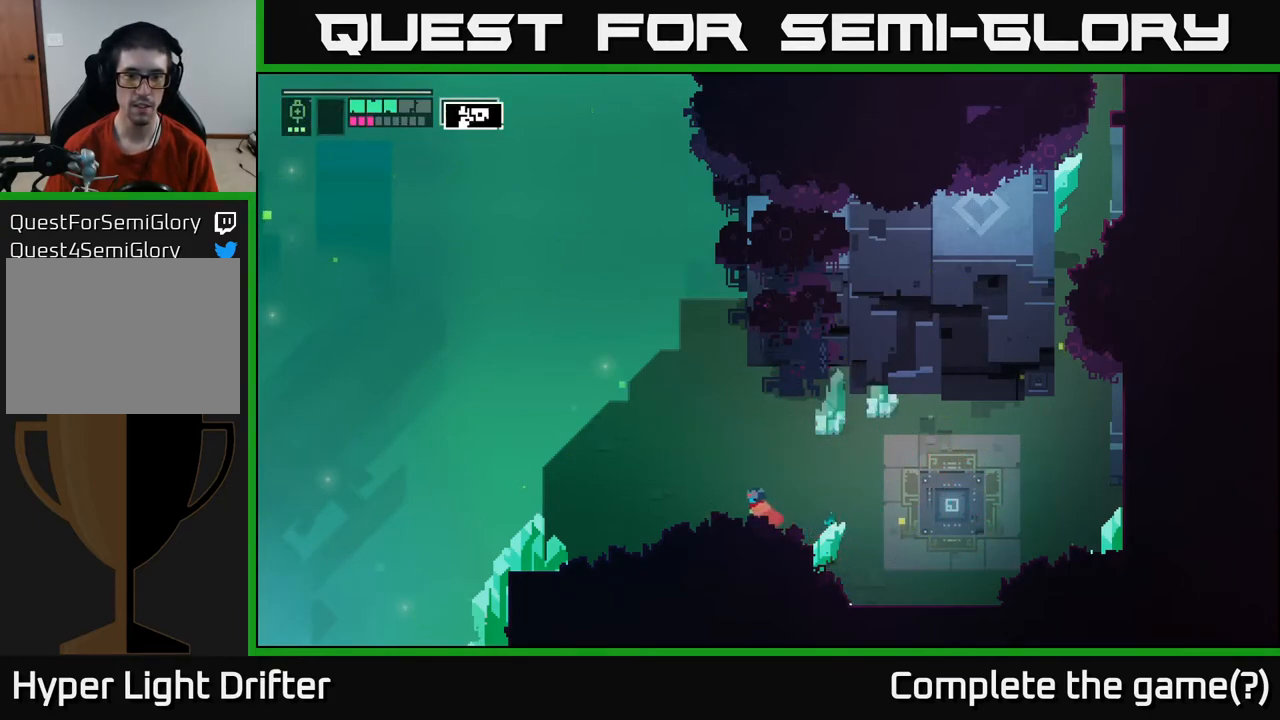
{"buttons": [], "left_stick": "down-right", "right_stick": "center", "events": [[117, "left_stick", "left"], [283, "left_stick", "down-right"]]}
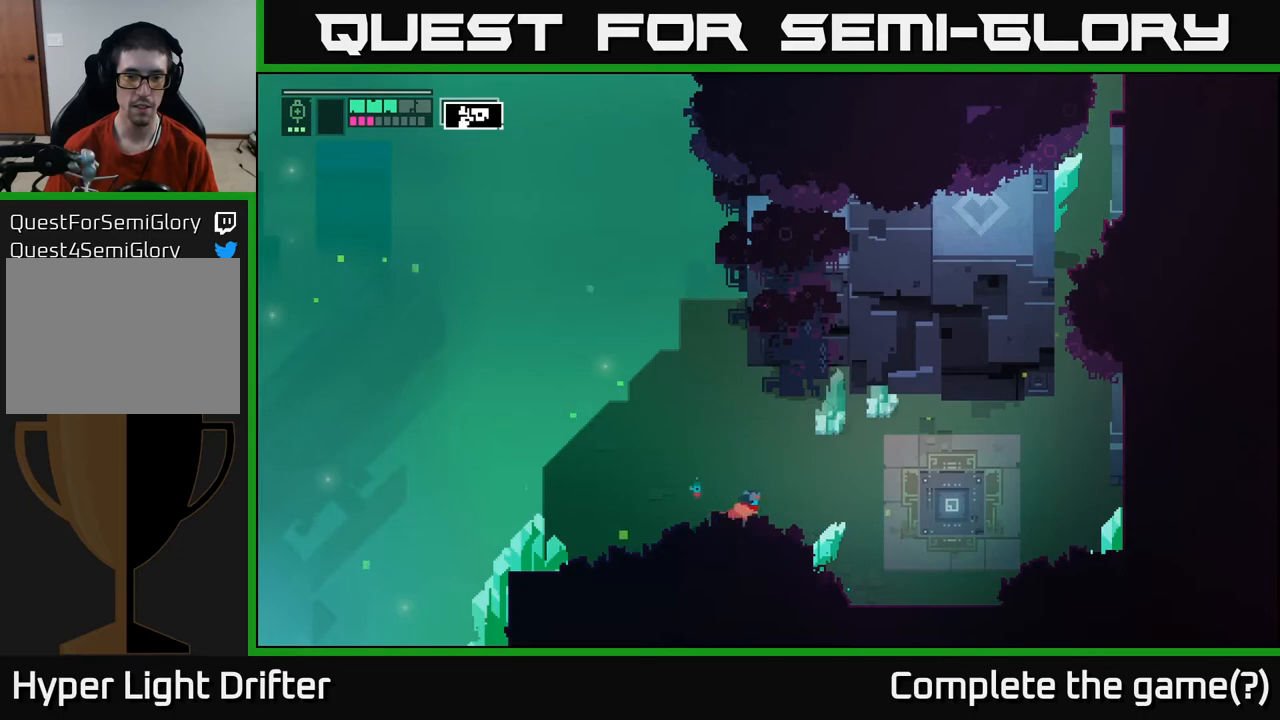
{"buttons": [], "left_stick": "down-right", "right_stick": "center", "events": [[183, "X", "down"], [350, "X", "up"]]}
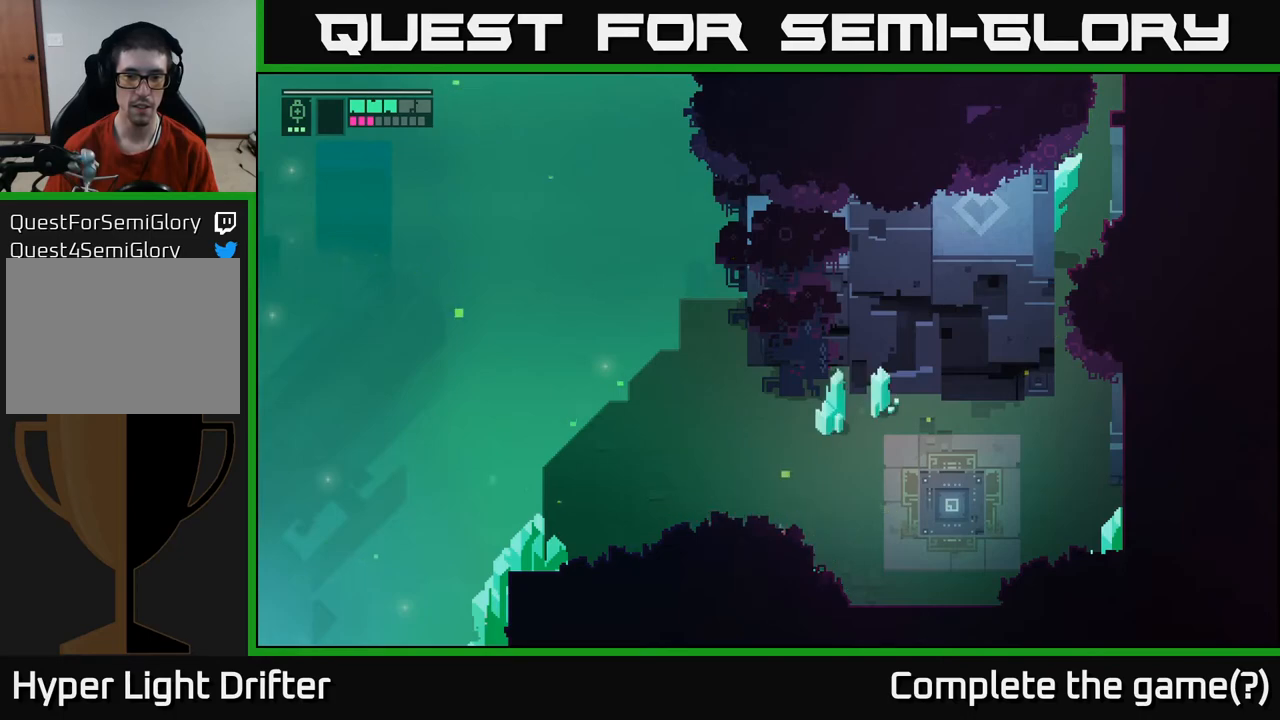
{"buttons": [], "left_stick": "up-right", "right_stick": "center", "events": [[150, "left_stick", "up-right"]]}
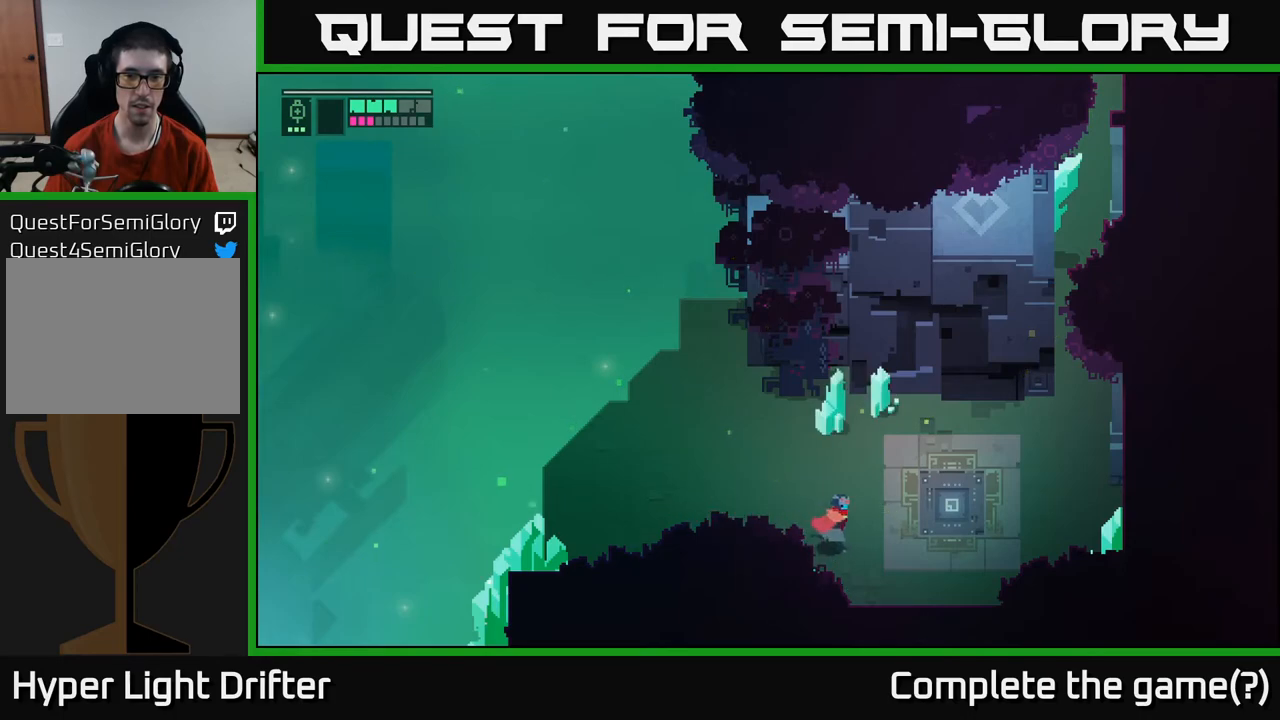
{"buttons": [], "left_stick": "up", "right_stick": "center", "events": [[183, "left_stick", "up"], [350, "X", "down"], [433, "X", "up"]]}
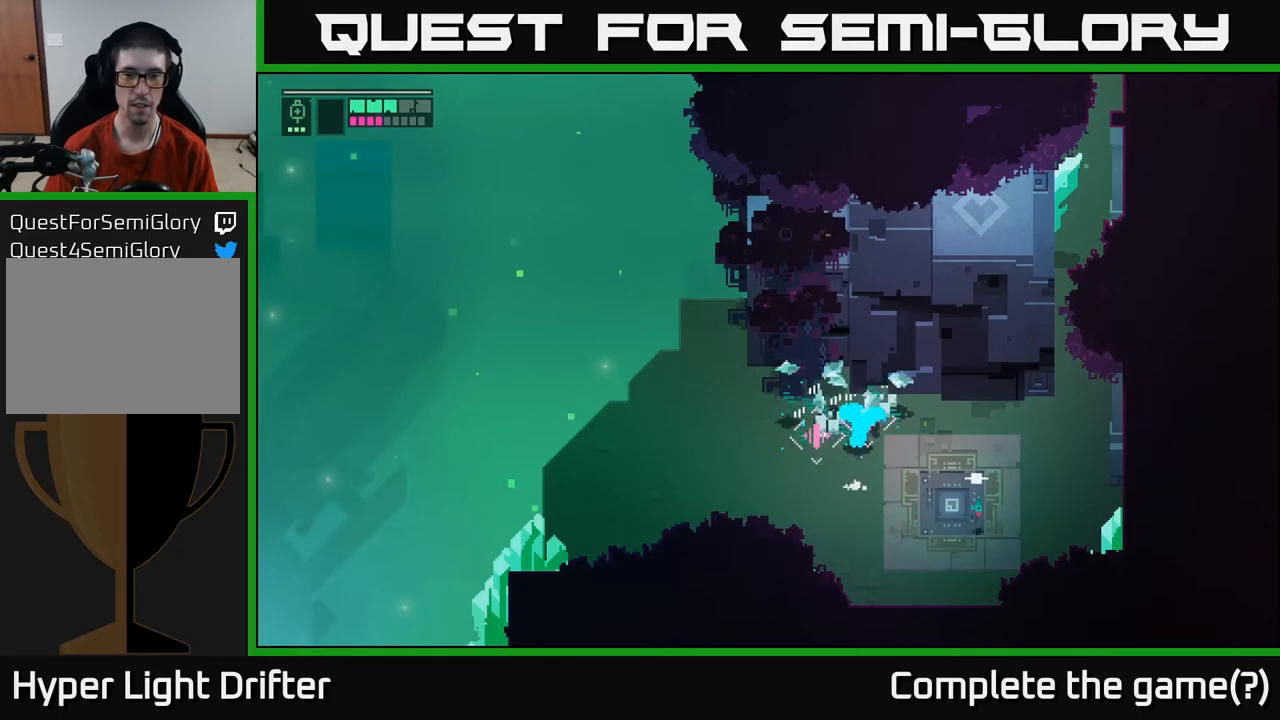
{"buttons": [], "left_stick": "right", "right_stick": "center", "events": [[83, "left_stick", "right"]]}
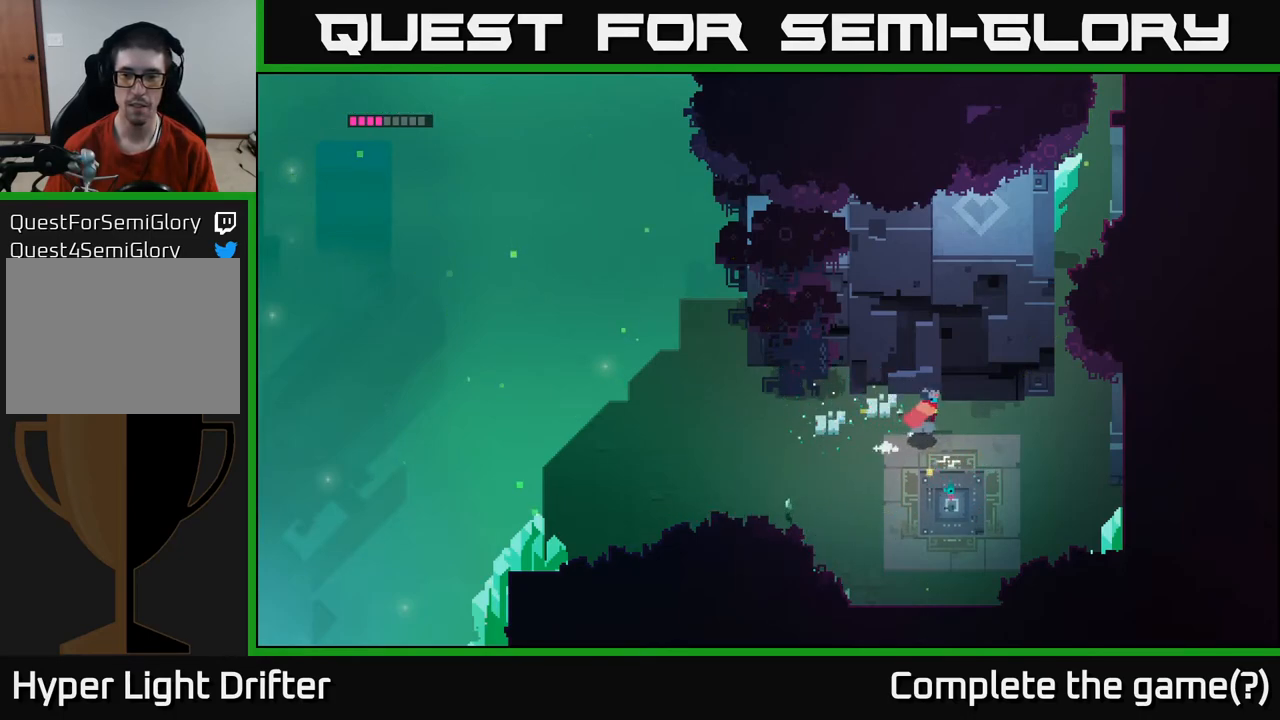
{"buttons": [], "left_stick": "down-right", "right_stick": "center", "events": [[167, "left_stick", "down-right"]]}
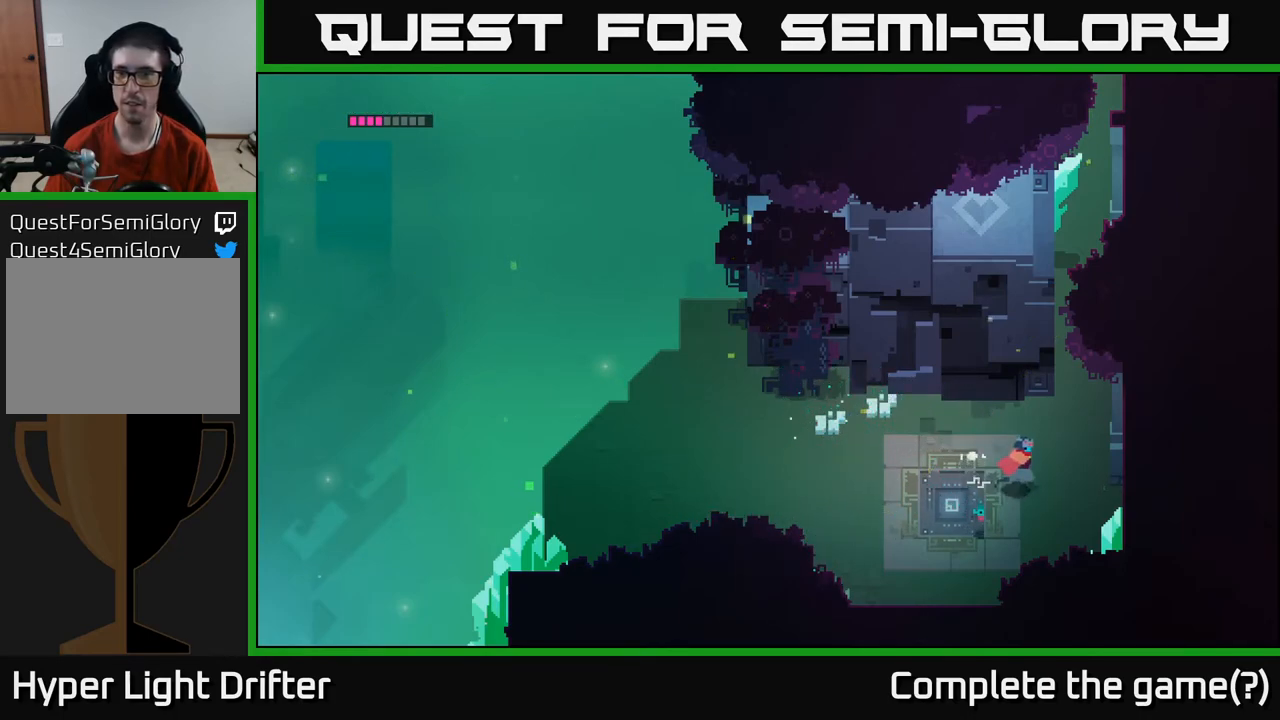
{"buttons": [], "left_stick": "down-right", "right_stick": "center", "events": [[183, "X", "down"], [333, "X", "up"], [350, "left_stick", "center"], [500, "left_stick", "down-right"]]}
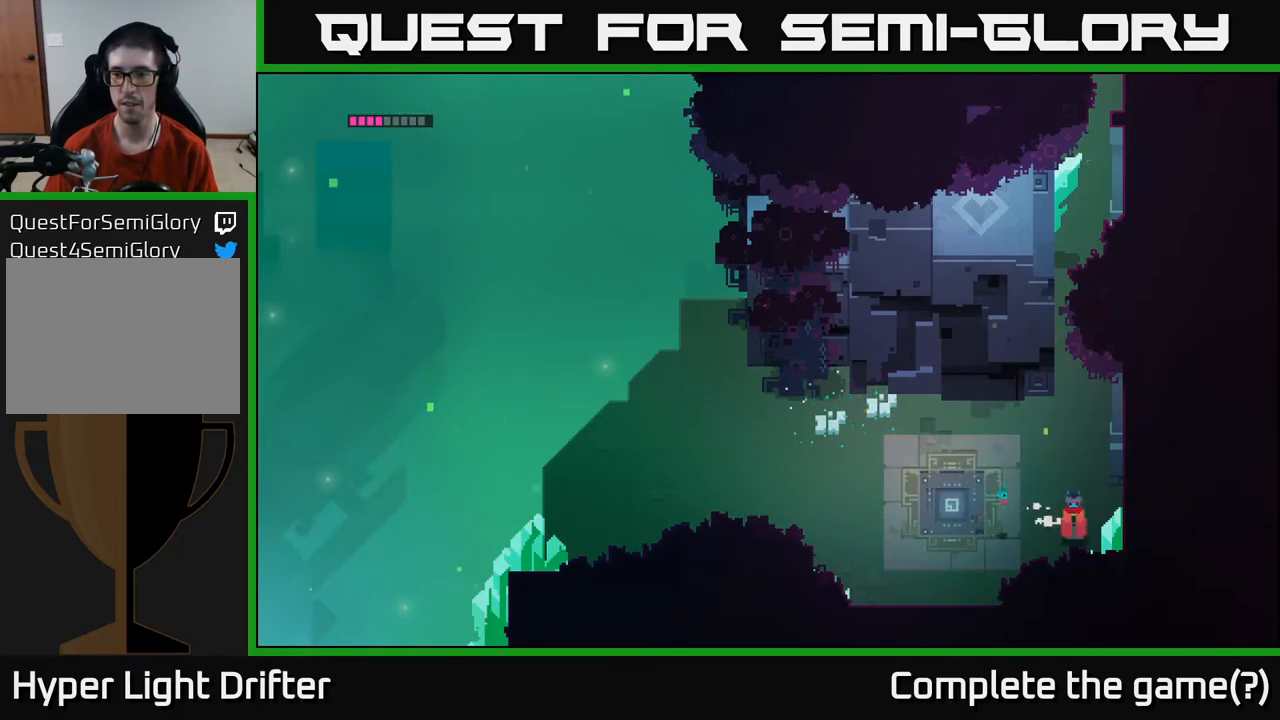
{"buttons": ["X"], "left_stick": "down-right", "right_stick": "center", "events": [[100, "X", "down"], [267, "X", "up"], [433, "X", "down"]]}
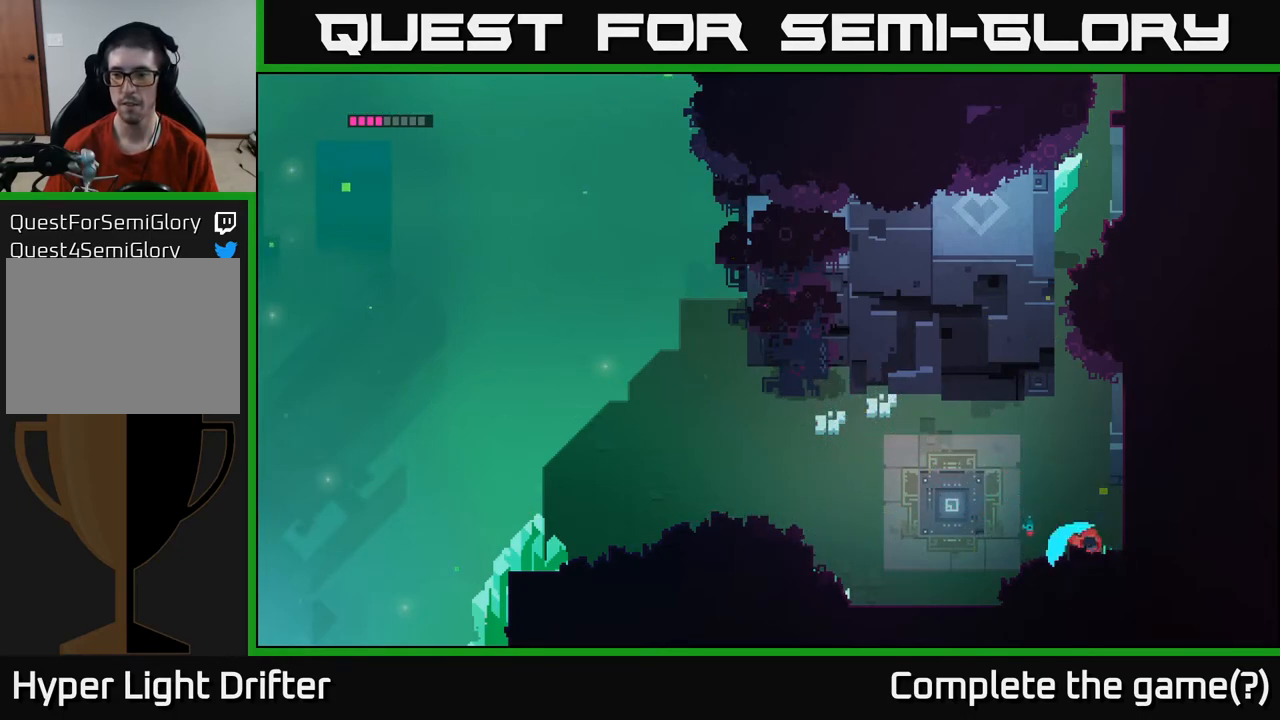
{"buttons": [], "left_stick": "center", "right_stick": "center", "events": [[17, "left_stick", "center"], [100, "X", "up"], [317, "X", "down"], [483, "X", "up"]]}
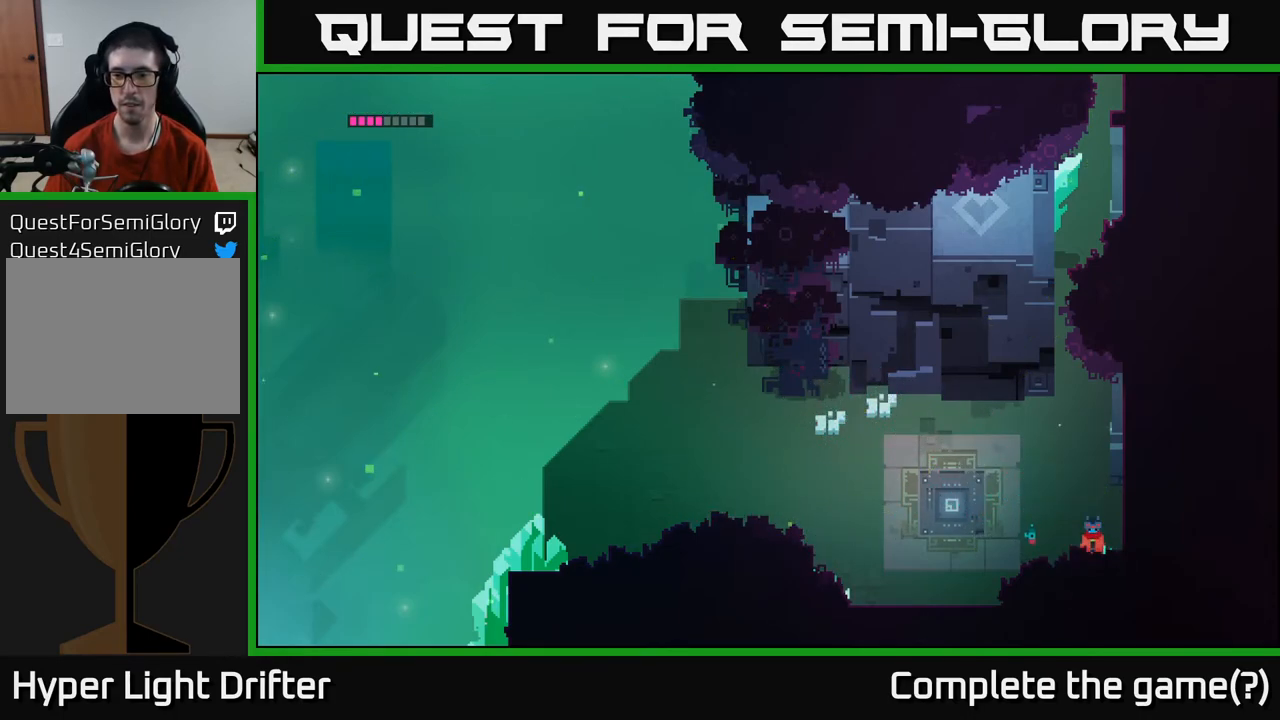
{"buttons": [], "left_stick": "up-left", "right_stick": "center", "events": [[100, "X", "down"], [250, "X", "up"], [283, "left_stick", "down-right"], [483, "left_stick", "up-left"]]}
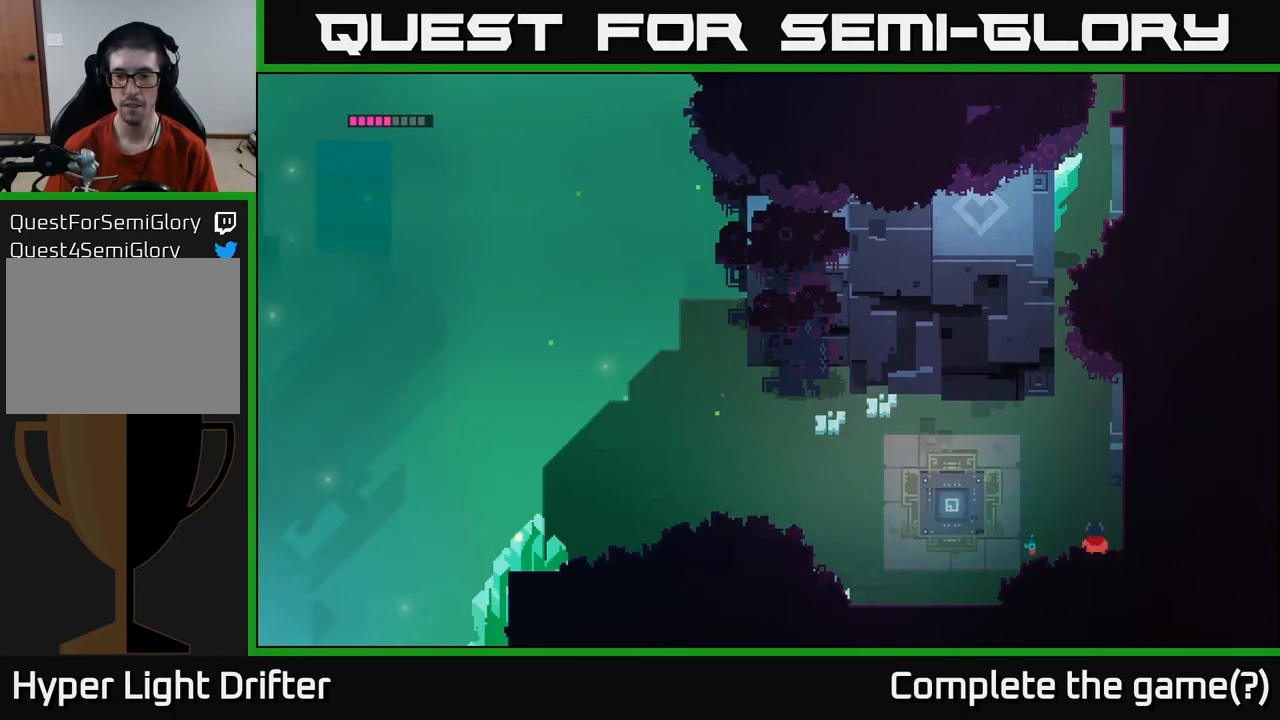
{"buttons": [], "left_stick": "up", "right_stick": "center", "events": [[283, "left_stick", "up"]]}
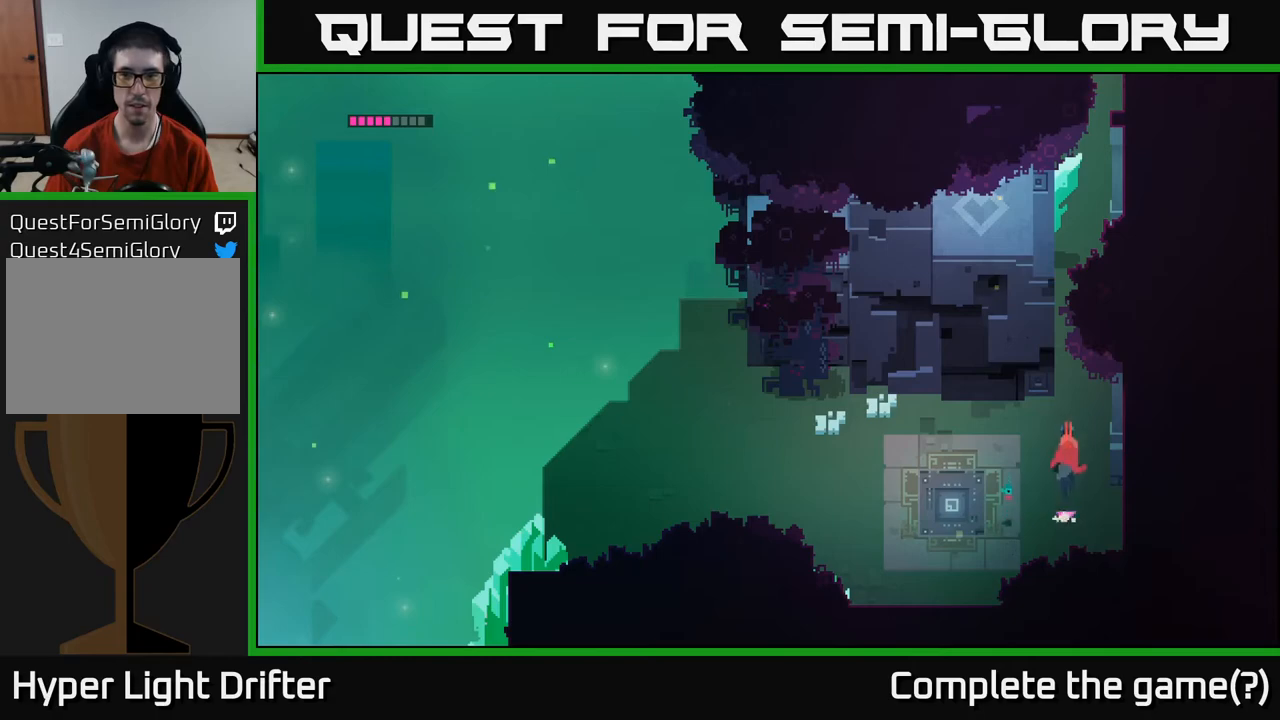
{"buttons": [], "left_stick": "up", "right_stick": "center", "events": [[17, "A", "down"], [167, "A", "up"], [283, "left_stick", "up-right"], [400, "left_stick", "up"]]}
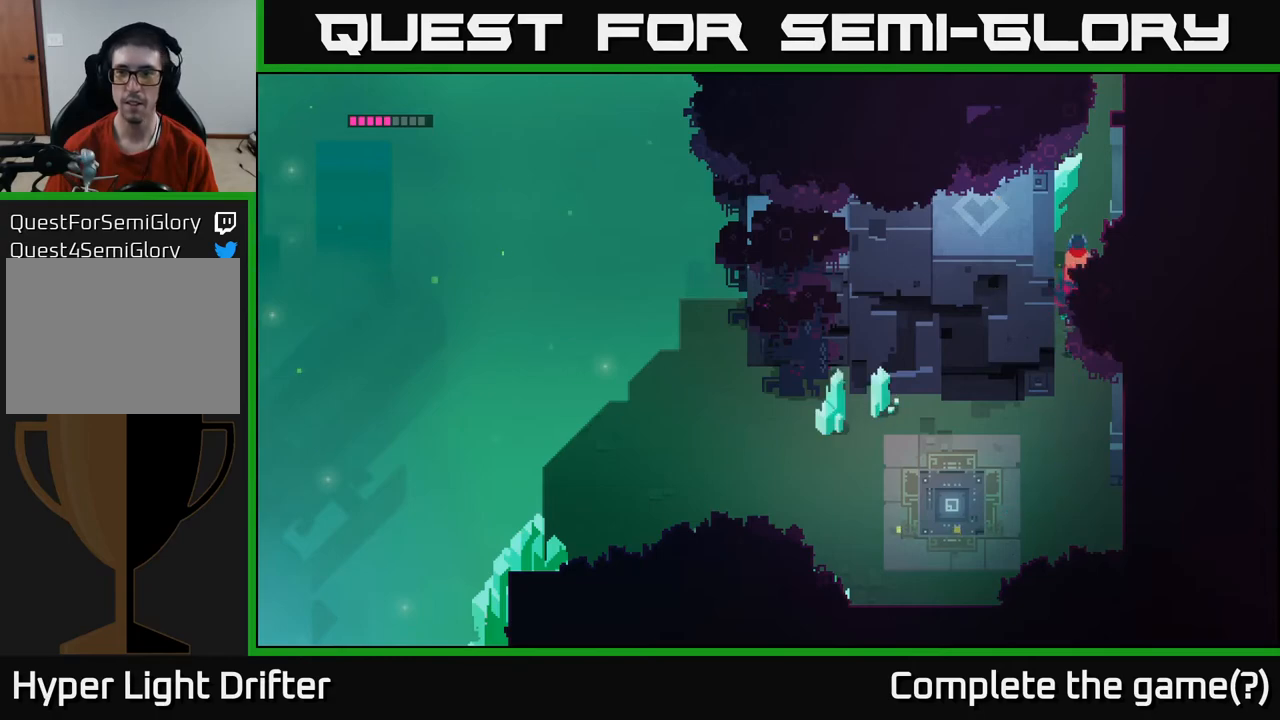
{"buttons": [], "left_stick": "up", "right_stick": "center", "events": [[383, "X", "down"], [483, "X", "up"]]}
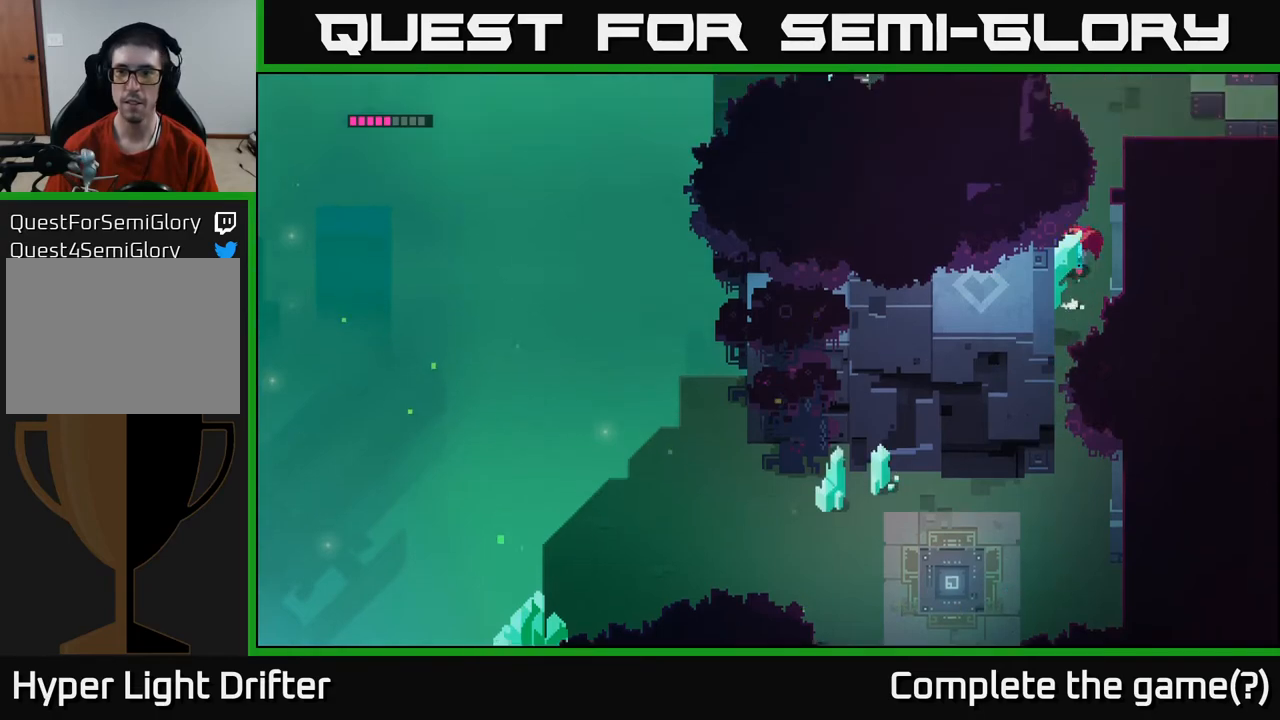
{"buttons": [], "left_stick": "up", "right_stick": "center", "events": []}
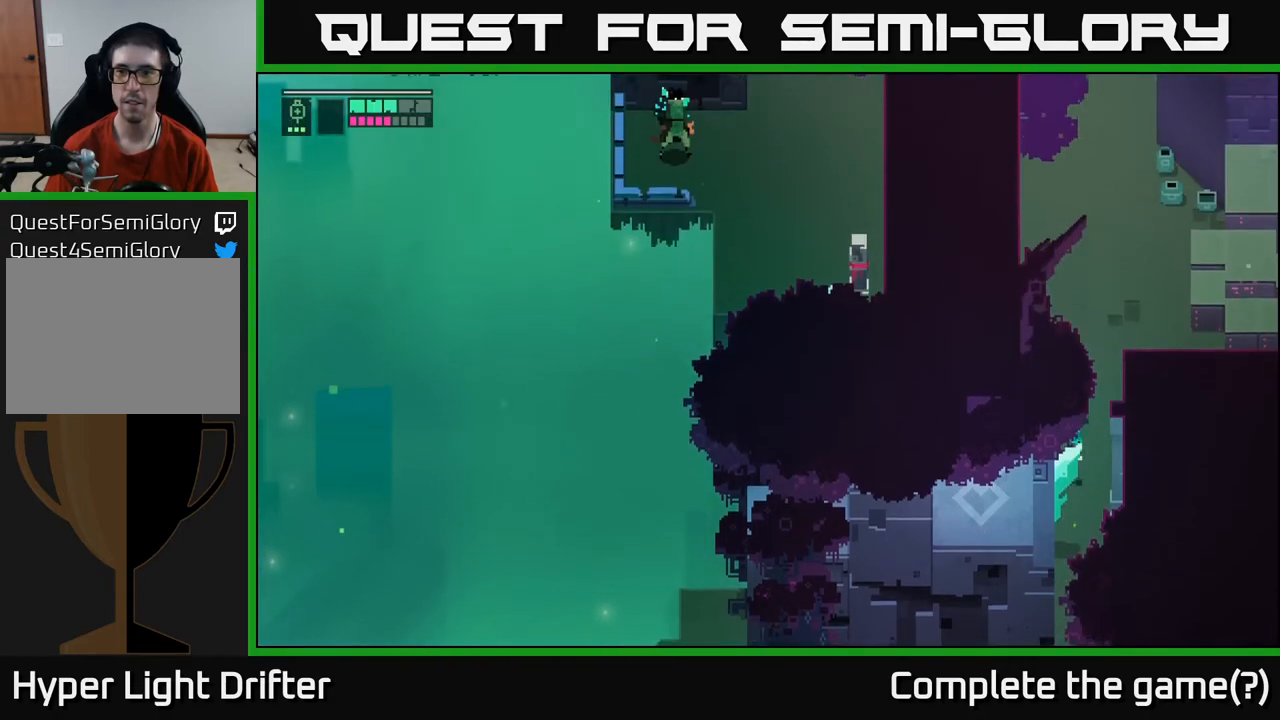
{"buttons": [], "left_stick": "up", "right_stick": "center", "events": [[183, "left_stick", "up-right"], [333, "left_stick", "up"]]}
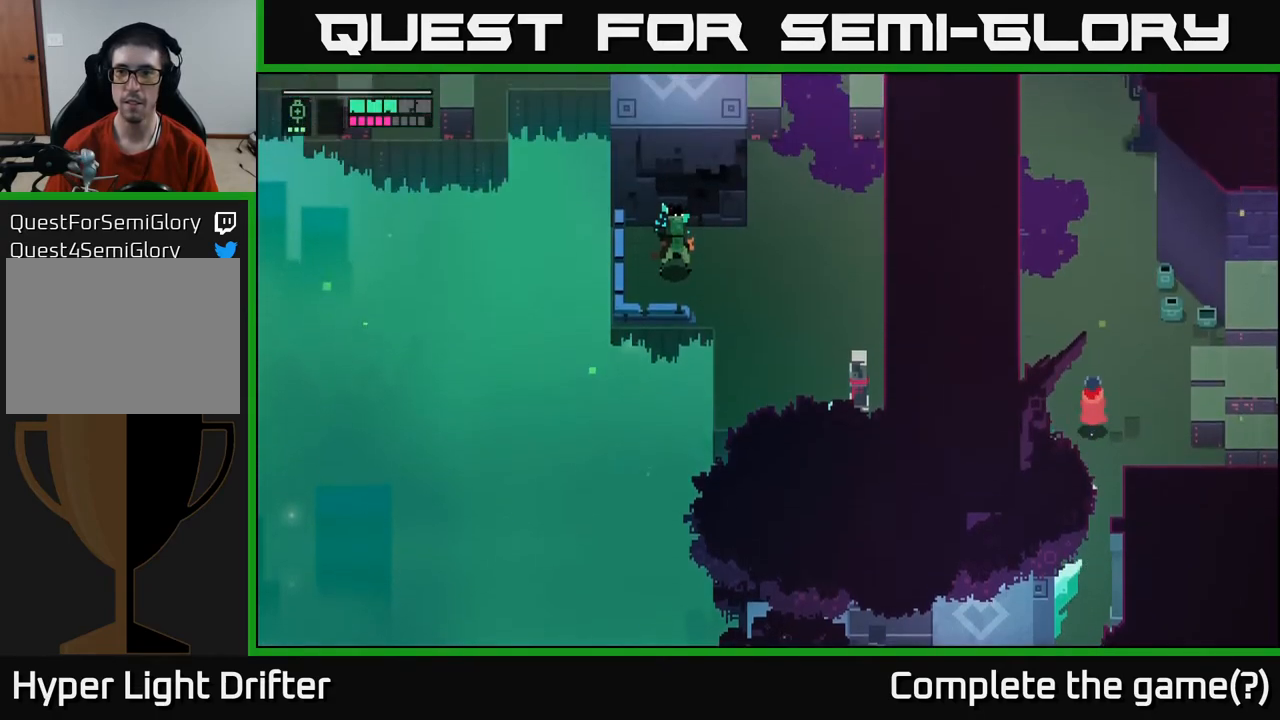
{"buttons": ["X"], "left_stick": "up-right", "right_stick": "center", "events": [[100, "left_stick", "up-right"], [400, "X", "down"]]}
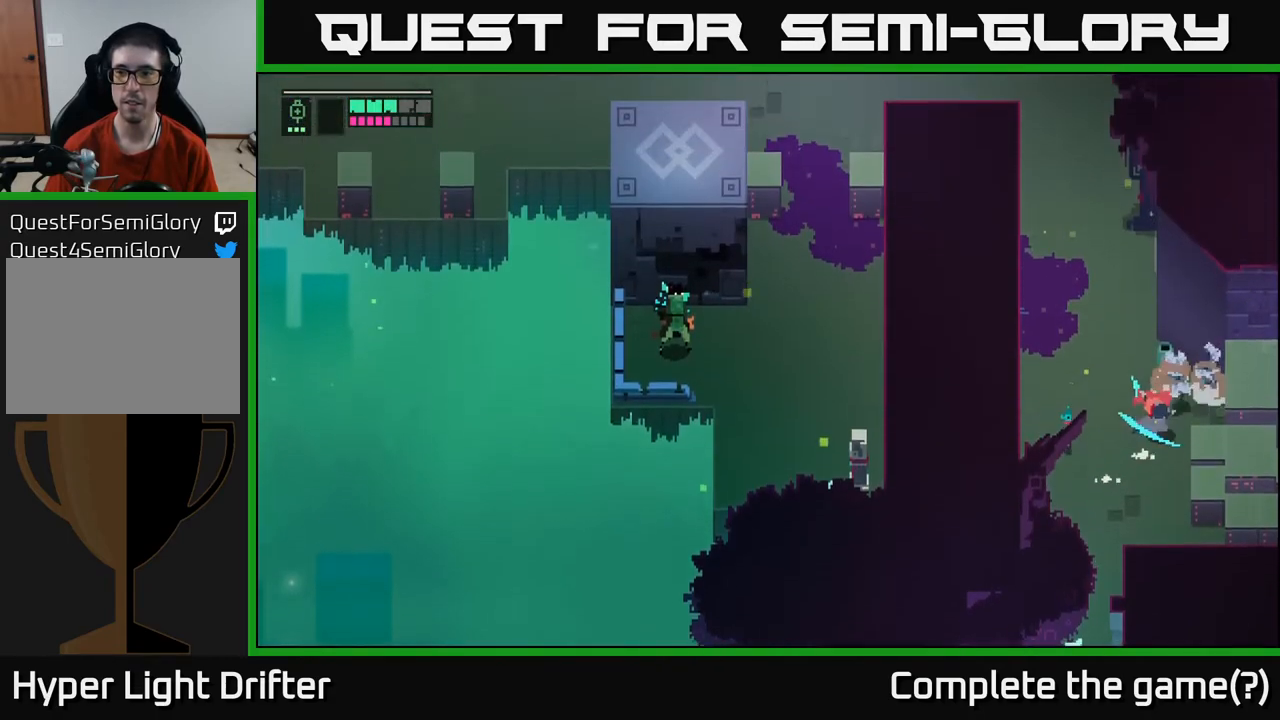
{"buttons": [], "left_stick": "up", "right_stick": "center", "events": [[33, "X", "up"], [100, "left_stick", "up-left"], [300, "left_stick", "up"], [350, "X", "down"], [483, "X", "up"]]}
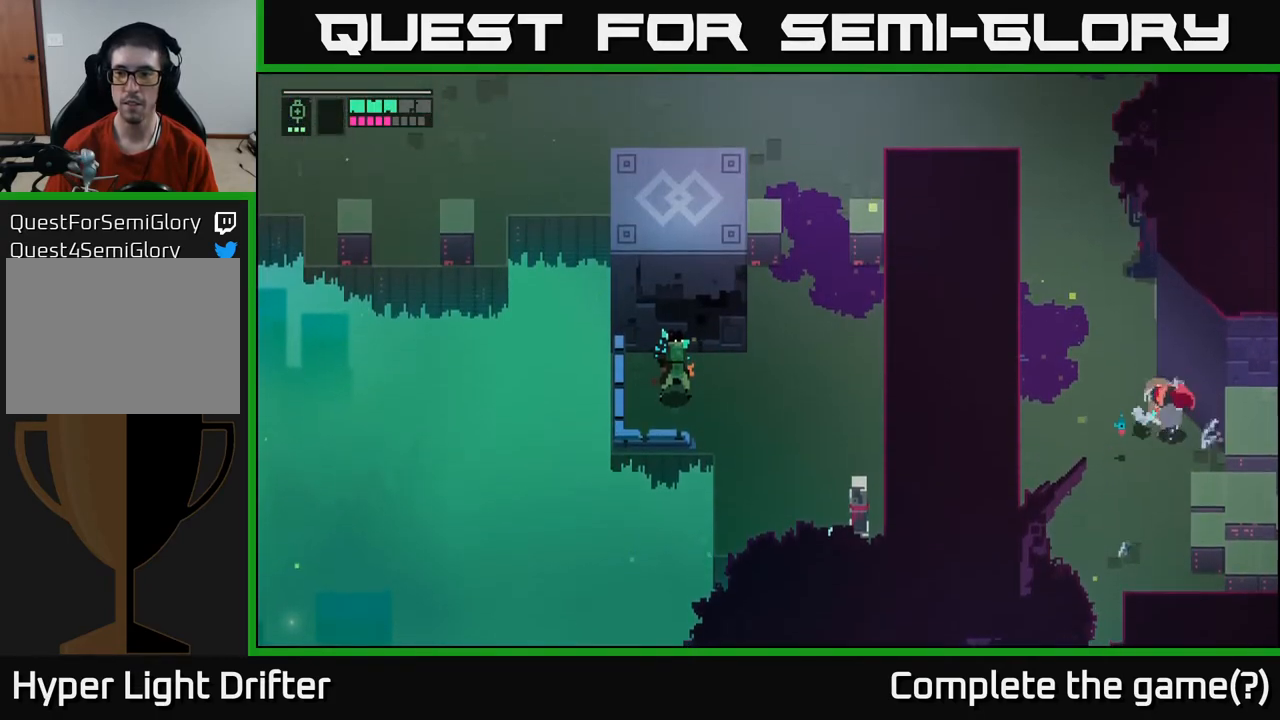
{"buttons": [], "left_stick": "up-left", "right_stick": "center", "events": [[167, "left_stick", "up-left"]]}
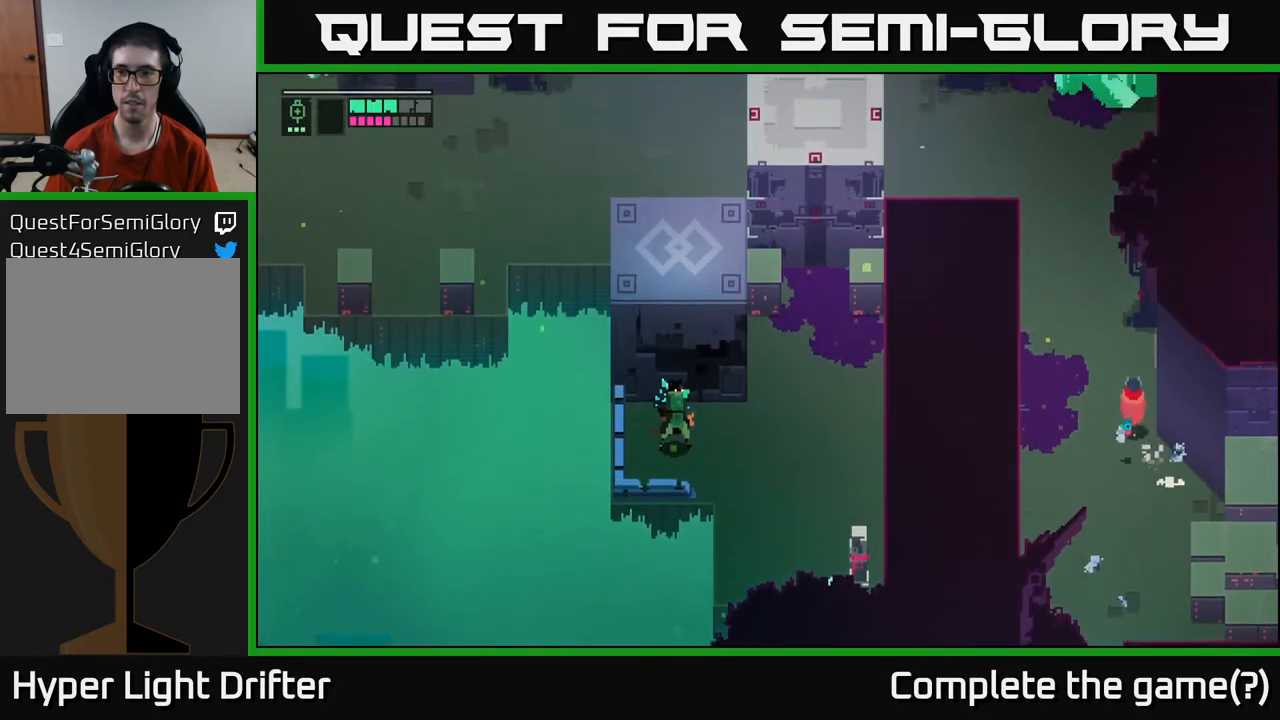
{"buttons": [], "left_stick": "up", "right_stick": "center", "events": [[350, "left_stick", "up"]]}
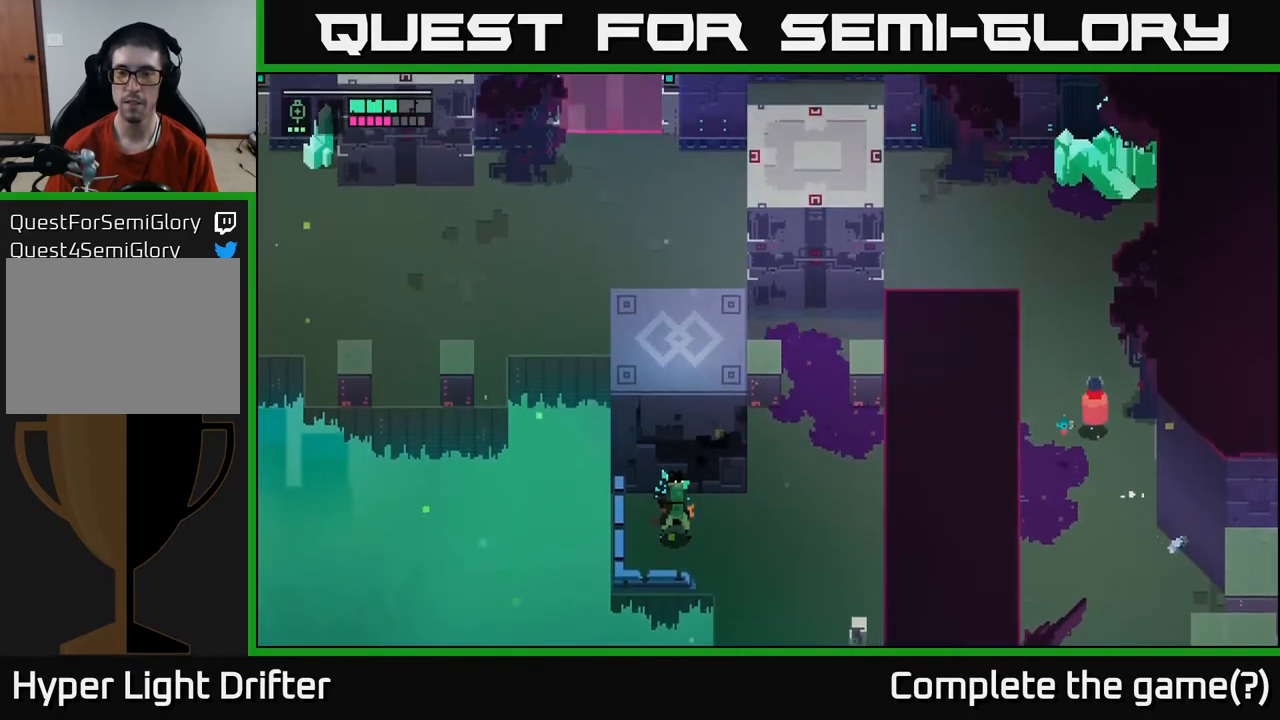
{"buttons": [], "left_stick": "center", "right_stick": "center", "events": [[33, "left_stick", "center"]]}